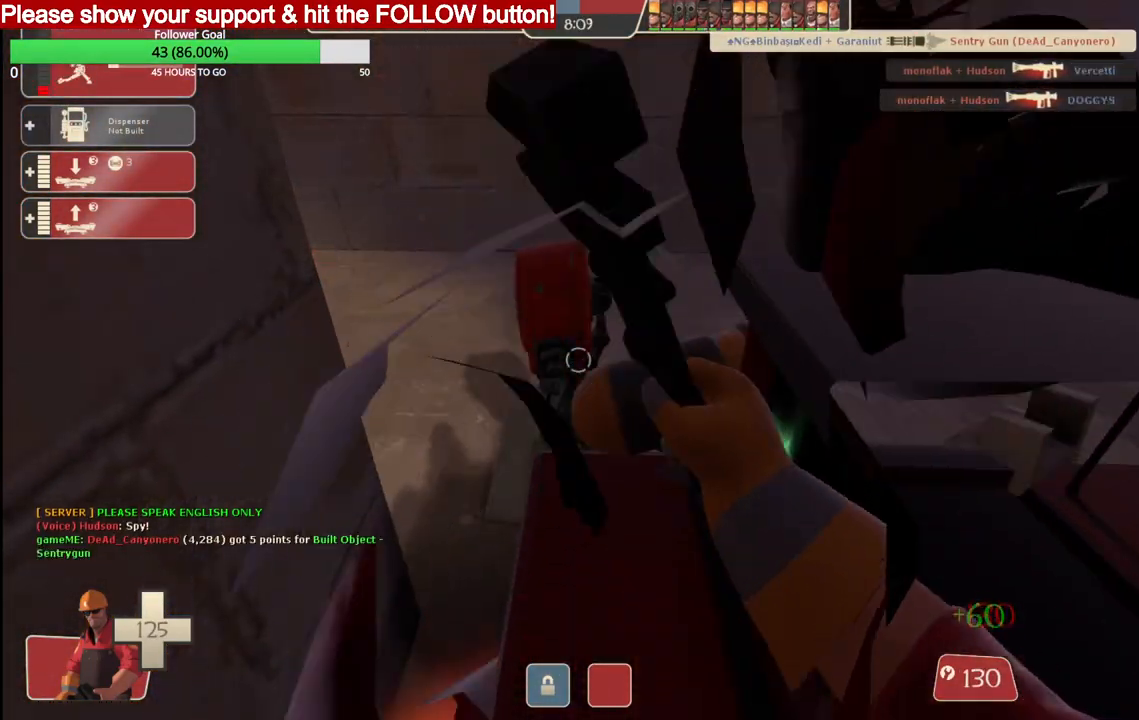
Gameplay with a controller (PlayStation layout); each line is a JSON object with the inputs held at the frame after it. "events" lists button and stick changes between this image and that frame as [ms after this image, input, new state], when the widget could be followed in between.
{"buttons": ["R2"], "left_stick": "center", "right_stick": "center", "events": []}
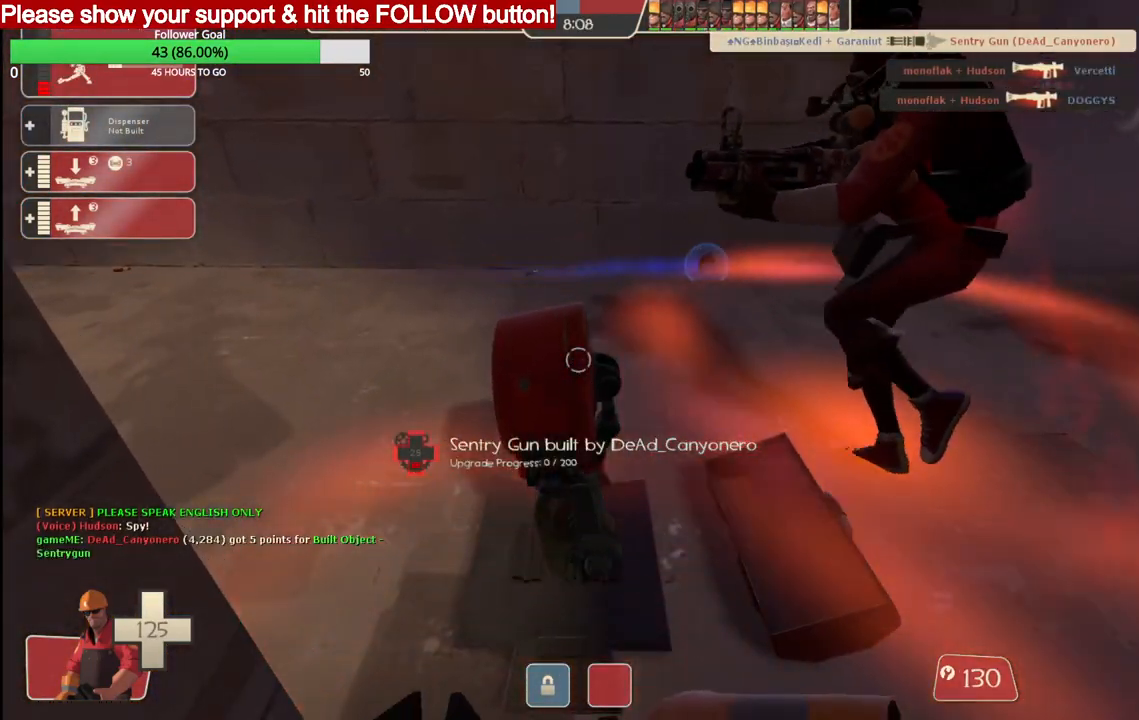
{"buttons": ["R2"], "left_stick": "center", "right_stick": "center", "events": []}
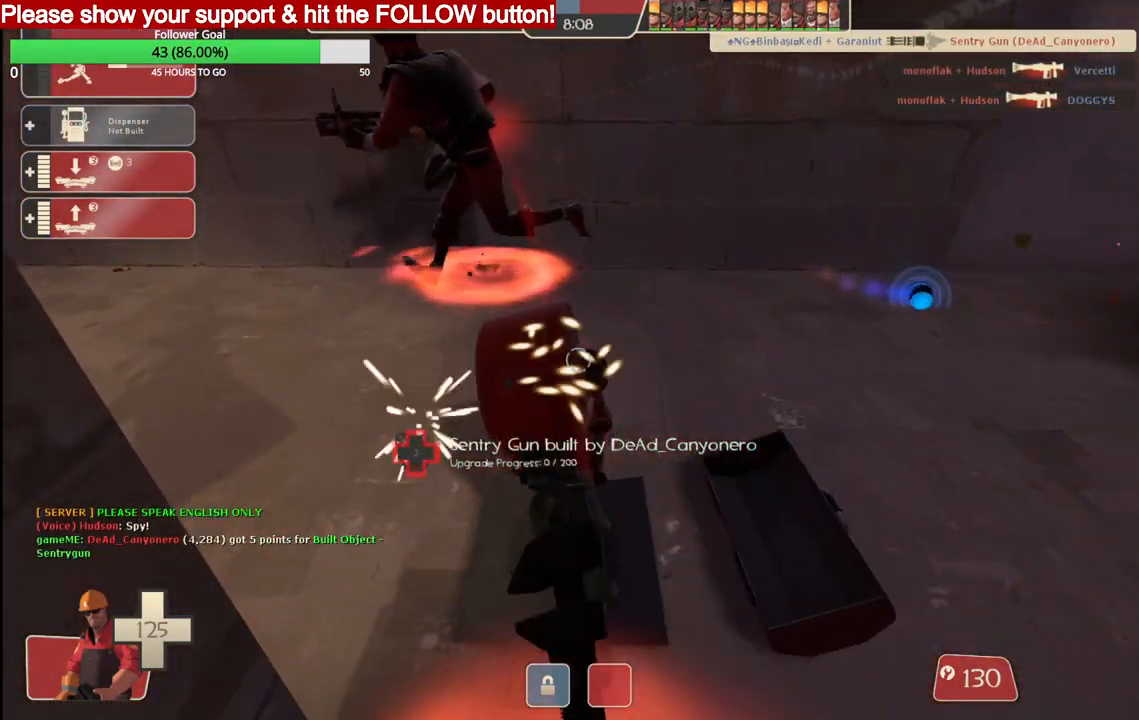
{"buttons": ["R2"], "left_stick": "center", "right_stick": "center", "events": []}
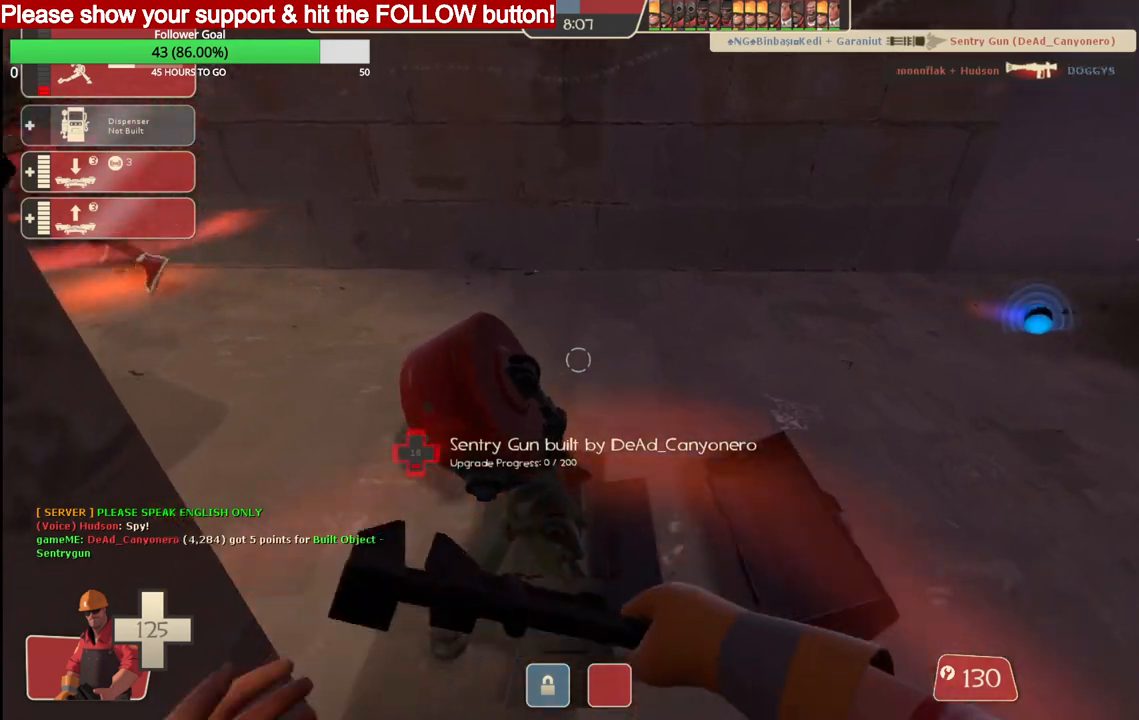
{"buttons": ["R2"], "left_stick": "center", "right_stick": "center", "events": []}
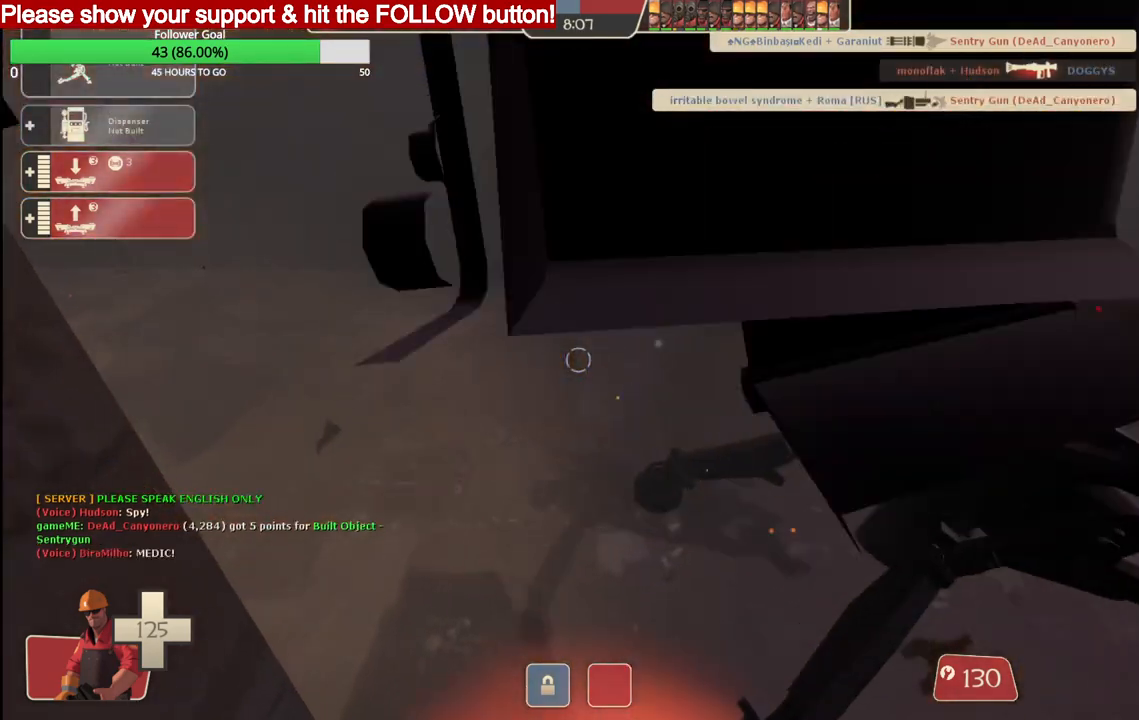
{"buttons": [], "left_stick": "center", "right_stick": "center", "events": [[400, "R2", "up"]]}
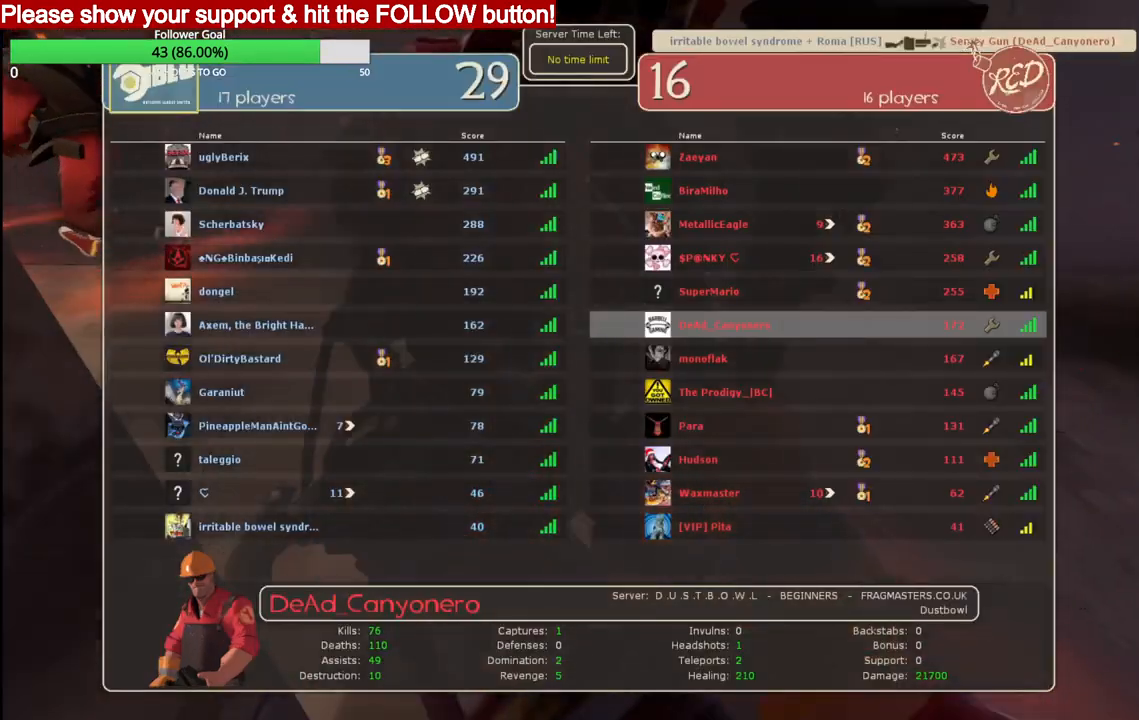
{"buttons": [], "left_stick": "center", "right_stick": "center", "events": []}
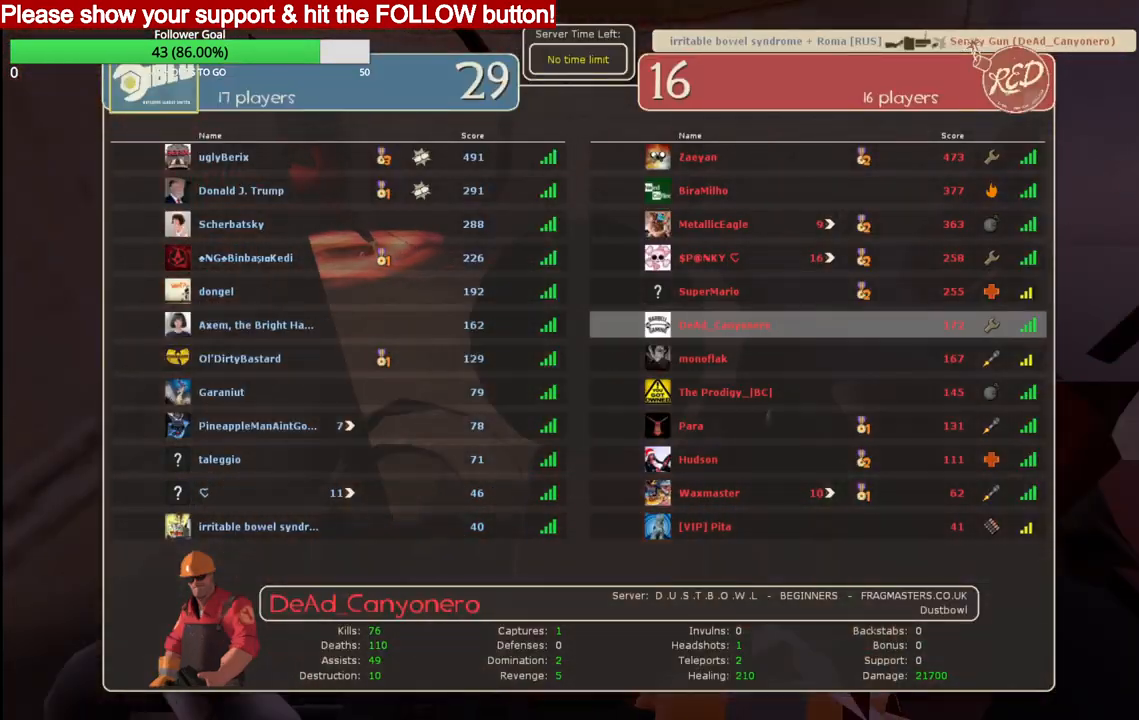
{"buttons": [], "left_stick": "center", "right_stick": "center", "events": []}
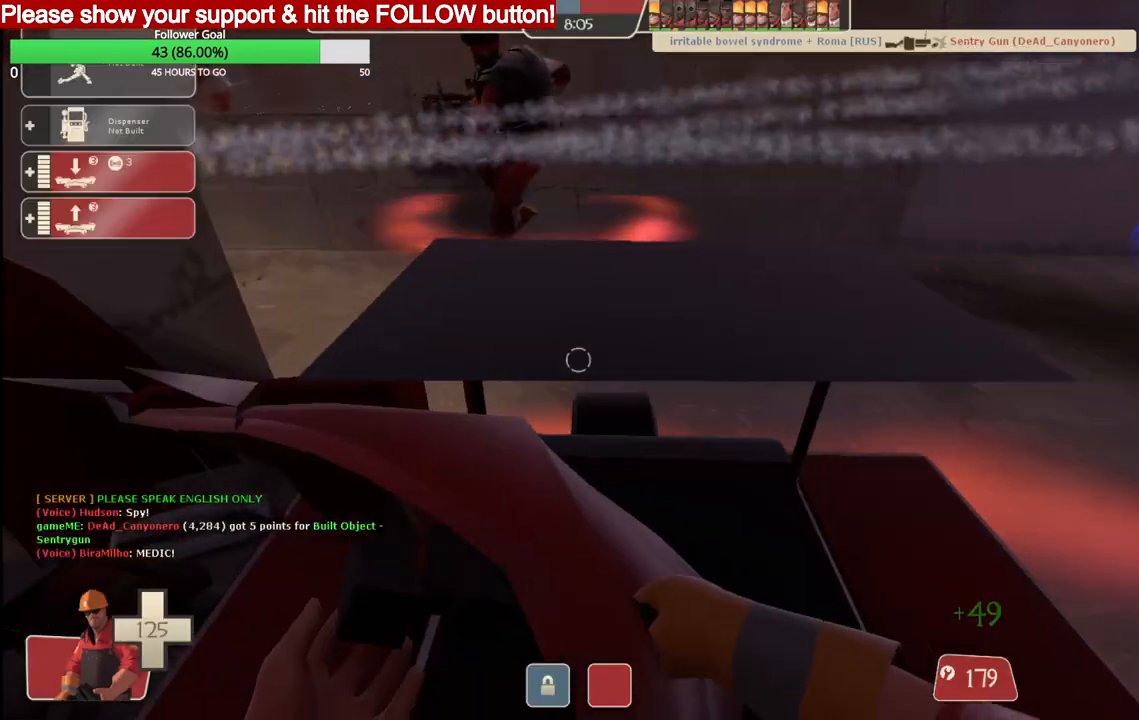
{"buttons": [], "left_stick": "center", "right_stick": "center", "events": [[217, "DPAD_LEFT", "down"], [333, "DPAD_LEFT", "up"]]}
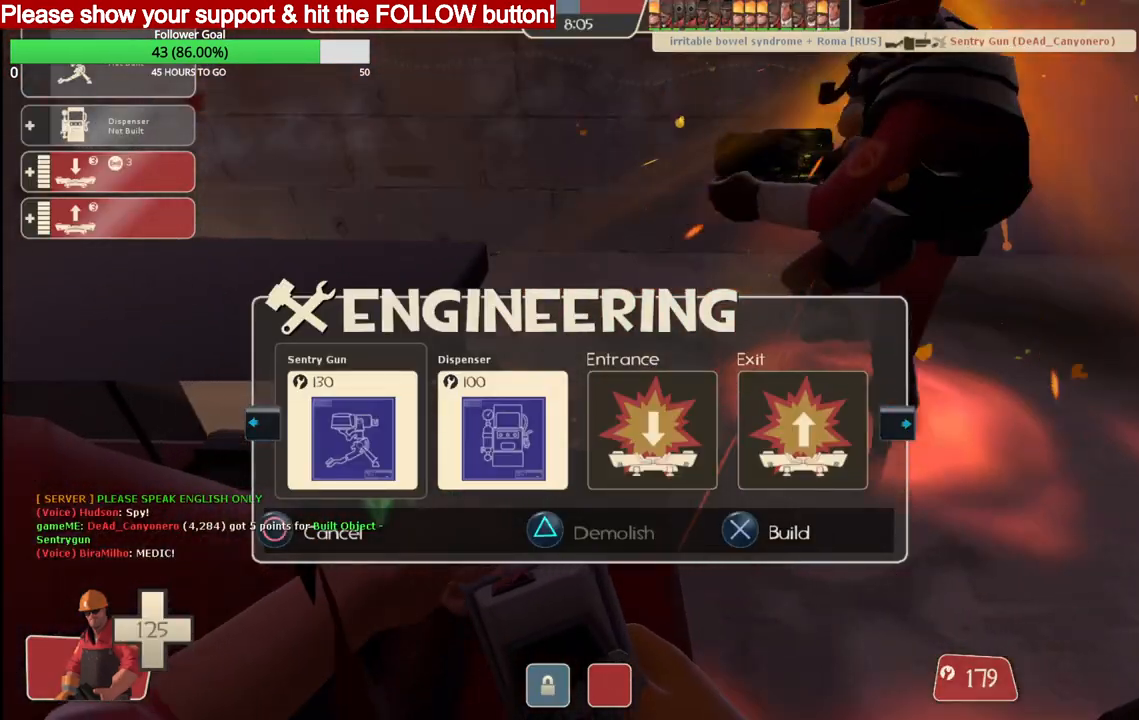
{"buttons": [], "left_stick": "center", "right_stick": "center", "events": [[100, "left_stick", "left"], [200, "R2", "down"], [267, "left_stick", "center"], [383, "R2", "up"]]}
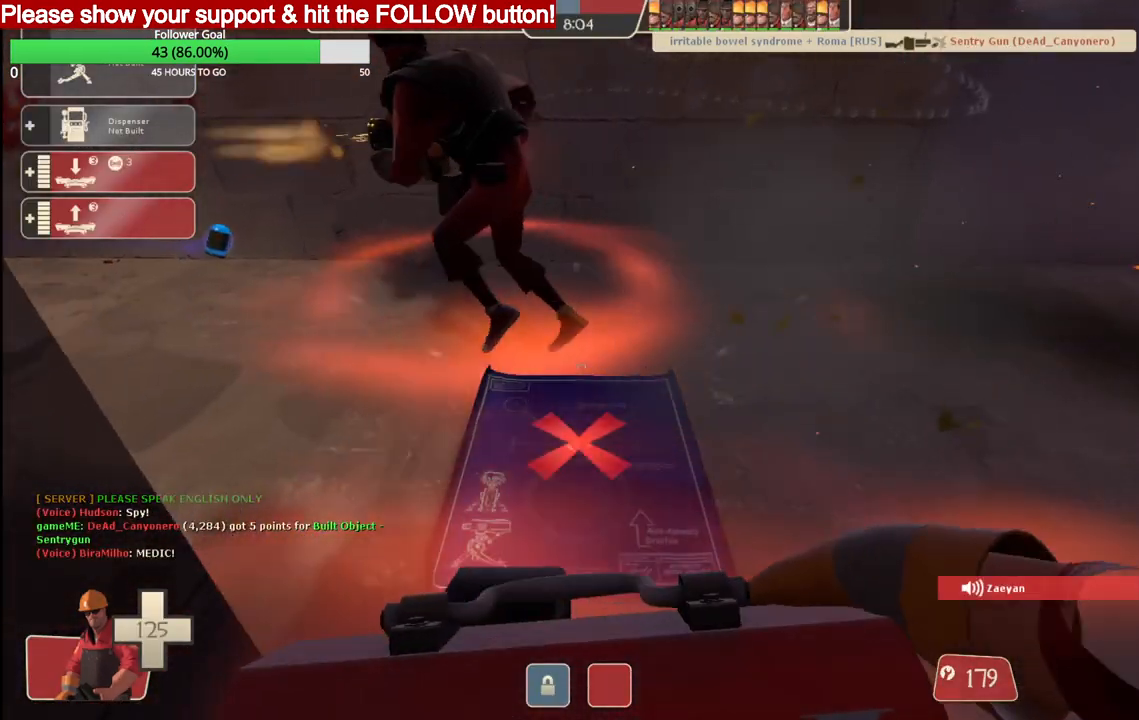
{"buttons": [], "left_stick": "down-left", "right_stick": "center", "events": [[50, "L2", "down"], [283, "L2", "up"], [500, "left_stick", "down-left"]]}
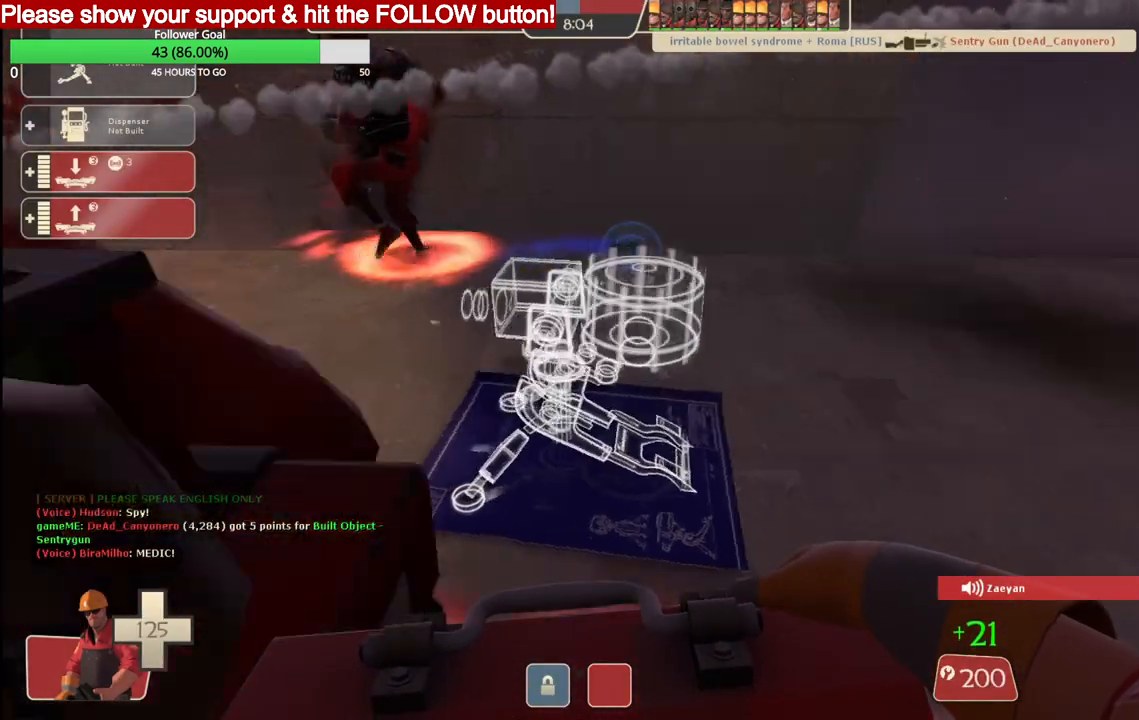
{"buttons": ["R2"], "left_stick": "center", "right_stick": "center", "events": [[50, "left_stick", "center"], [250, "R2", "down"], [383, "R2", "up"], [467, "R2", "down"]]}
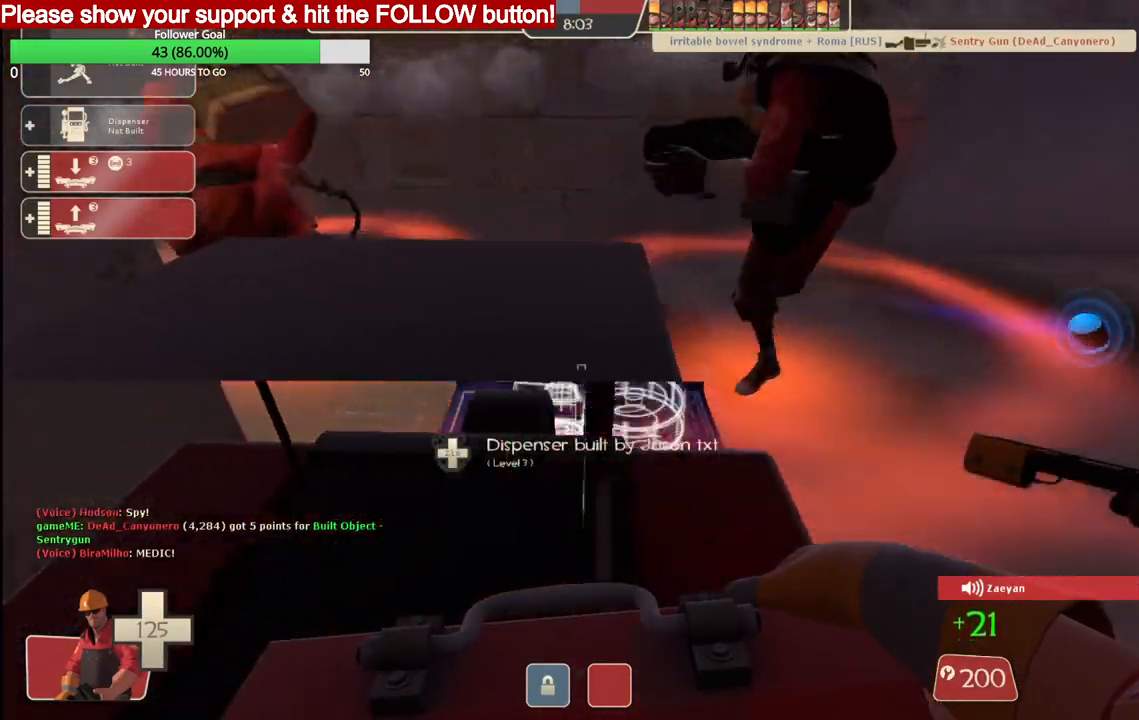
{"buttons": ["R2"], "left_stick": "center", "right_stick": "center", "events": [[100, "R2", "up"], [167, "R2", "down"], [267, "R2", "up"], [333, "R2", "down"], [433, "R2", "up"], [483, "R2", "down"]]}
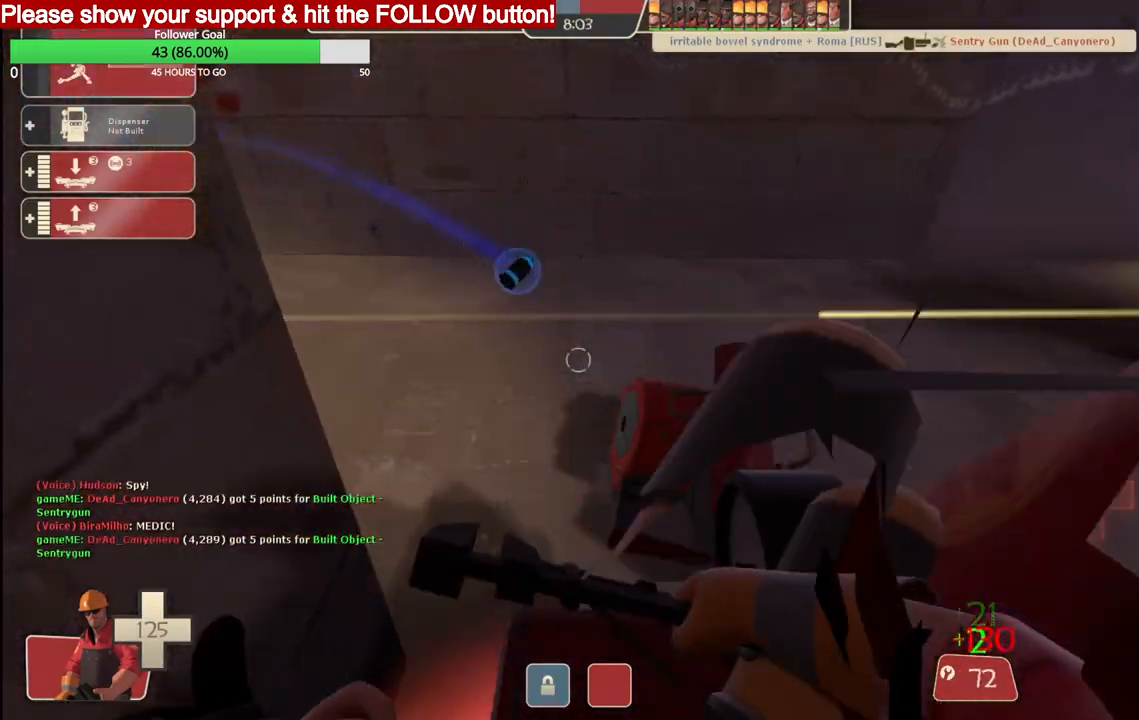
{"buttons": ["R2"], "left_stick": "center", "right_stick": "center", "events": []}
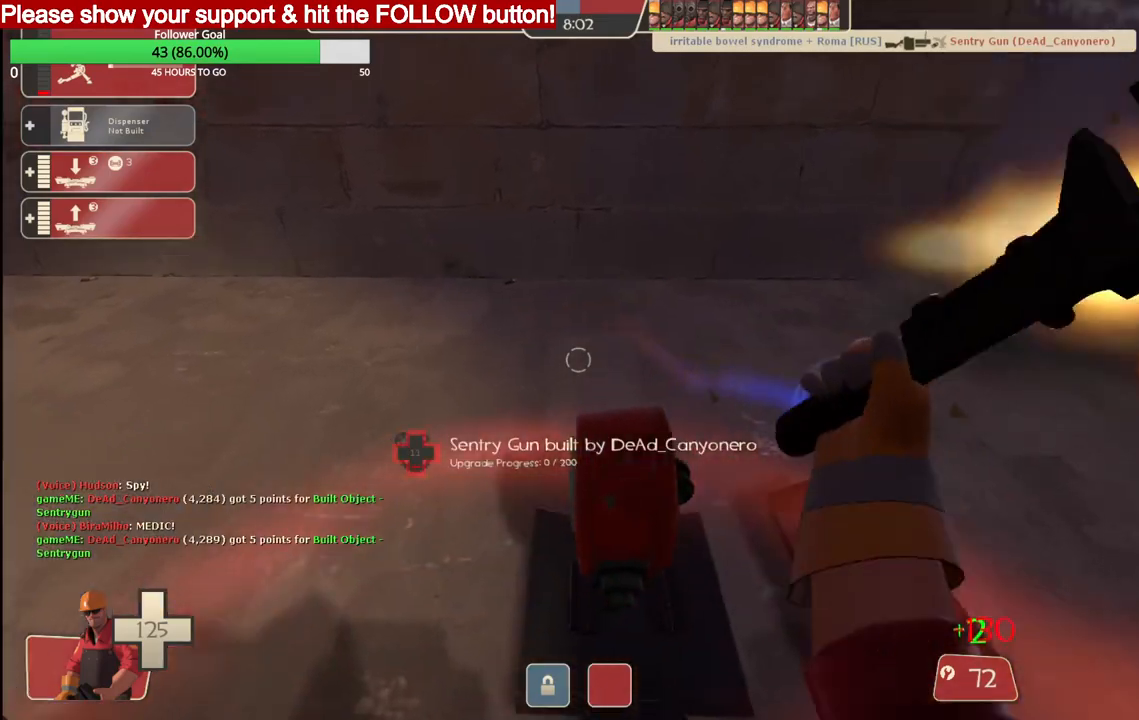
{"buttons": ["R2"], "left_stick": "center", "right_stick": "center", "events": []}
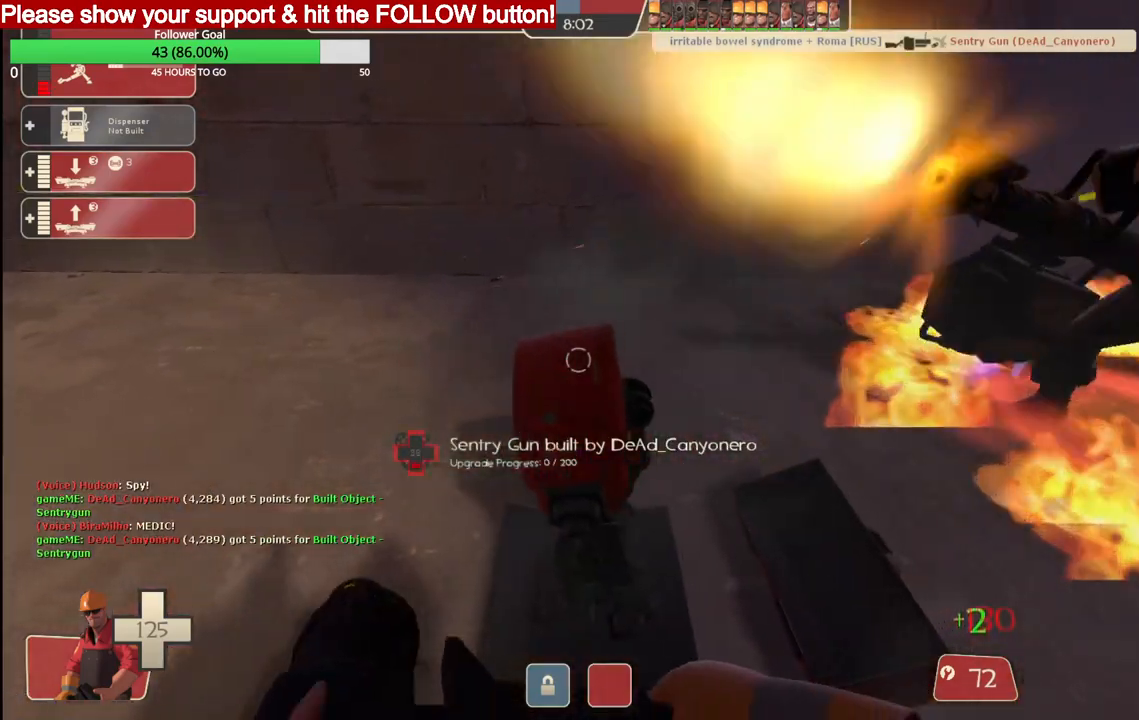
{"buttons": ["R2"], "left_stick": "center", "right_stick": "center", "events": []}
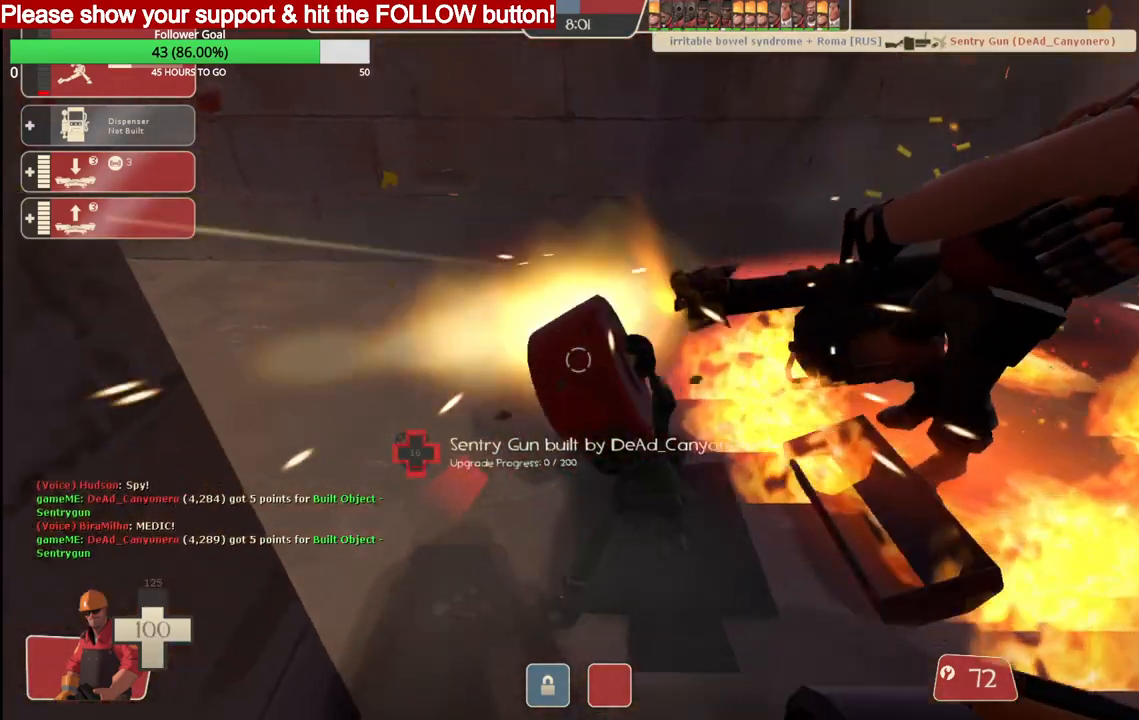
{"buttons": ["R2"], "left_stick": "center", "right_stick": "center", "events": []}
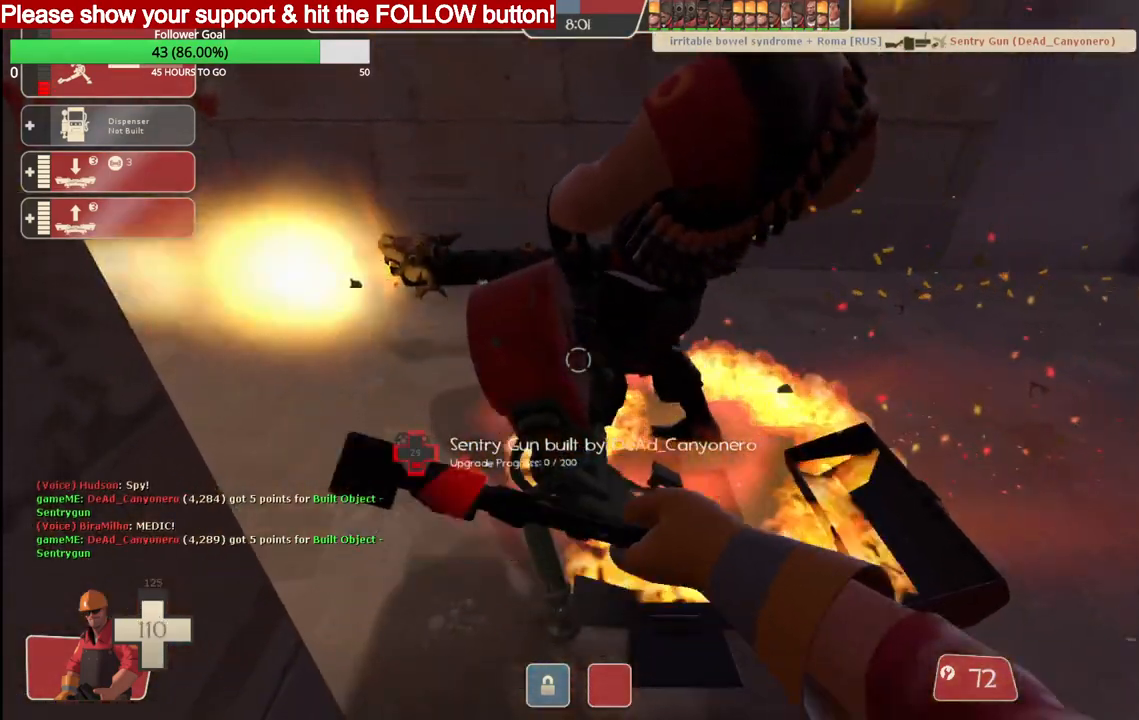
{"buttons": ["R2"], "left_stick": "center", "right_stick": "center", "events": []}
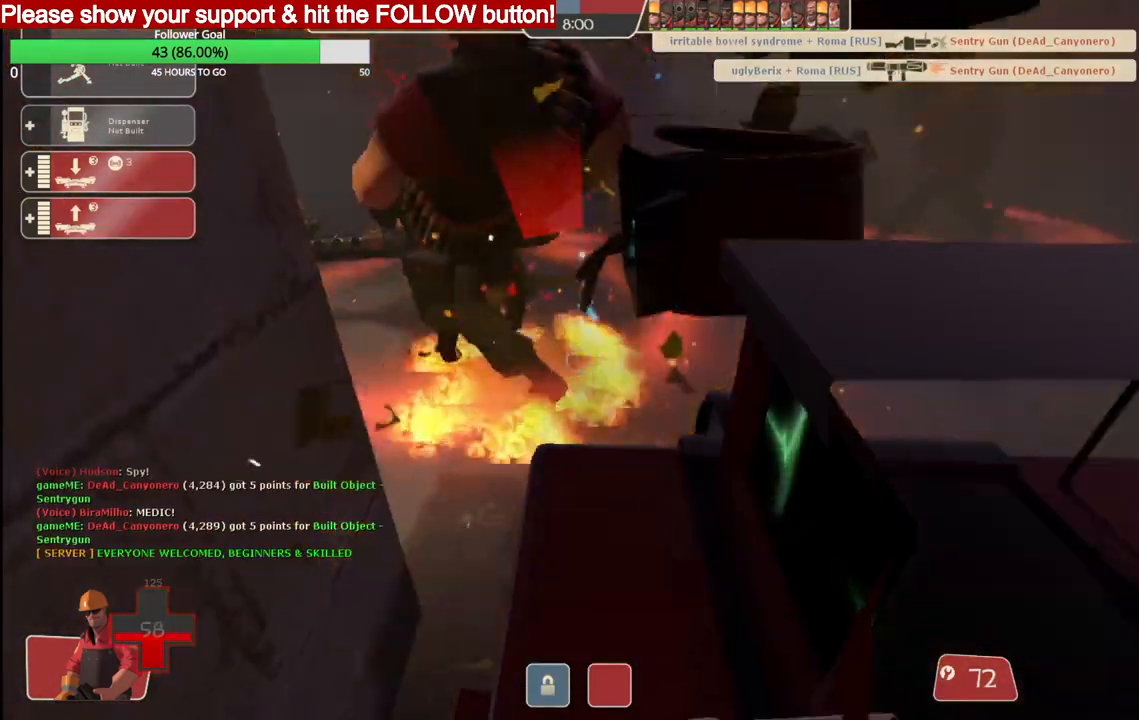
{"buttons": [], "left_stick": "center", "right_stick": "center", "events": [[333, "DPAD_LEFT", "down"], [350, "R2", "up"], [417, "DPAD_LEFT", "up"]]}
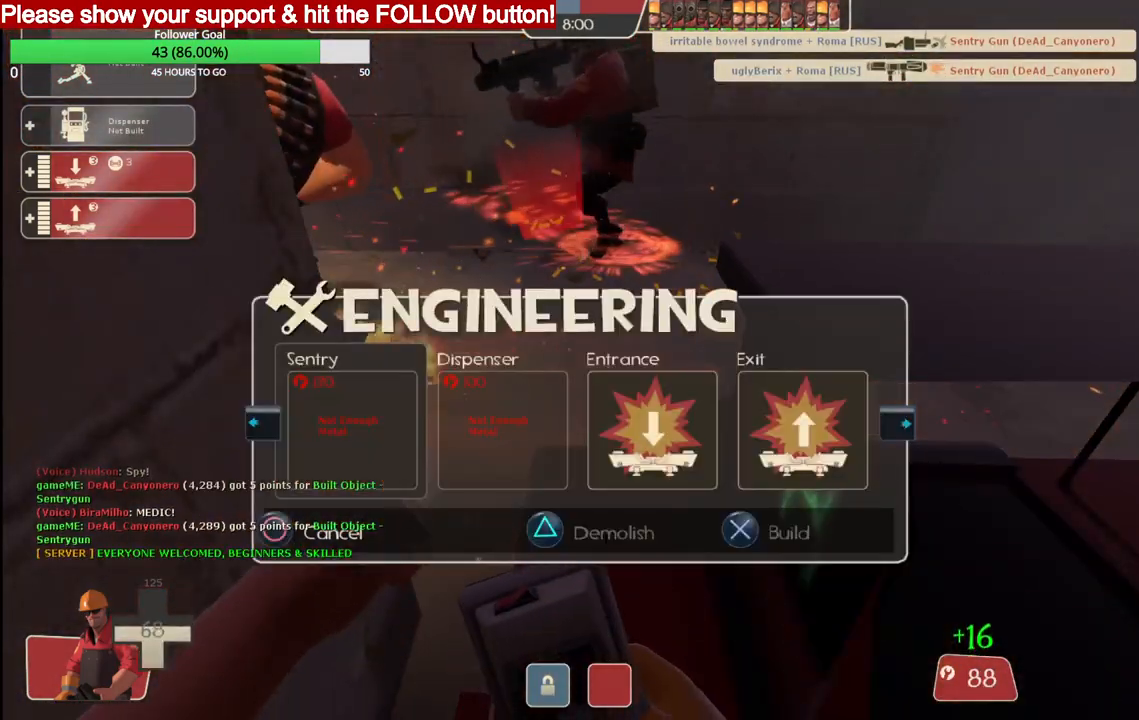
{"buttons": [], "left_stick": "center", "right_stick": "center", "events": [[50, "R2", "down"], [217, "R2", "up"]]}
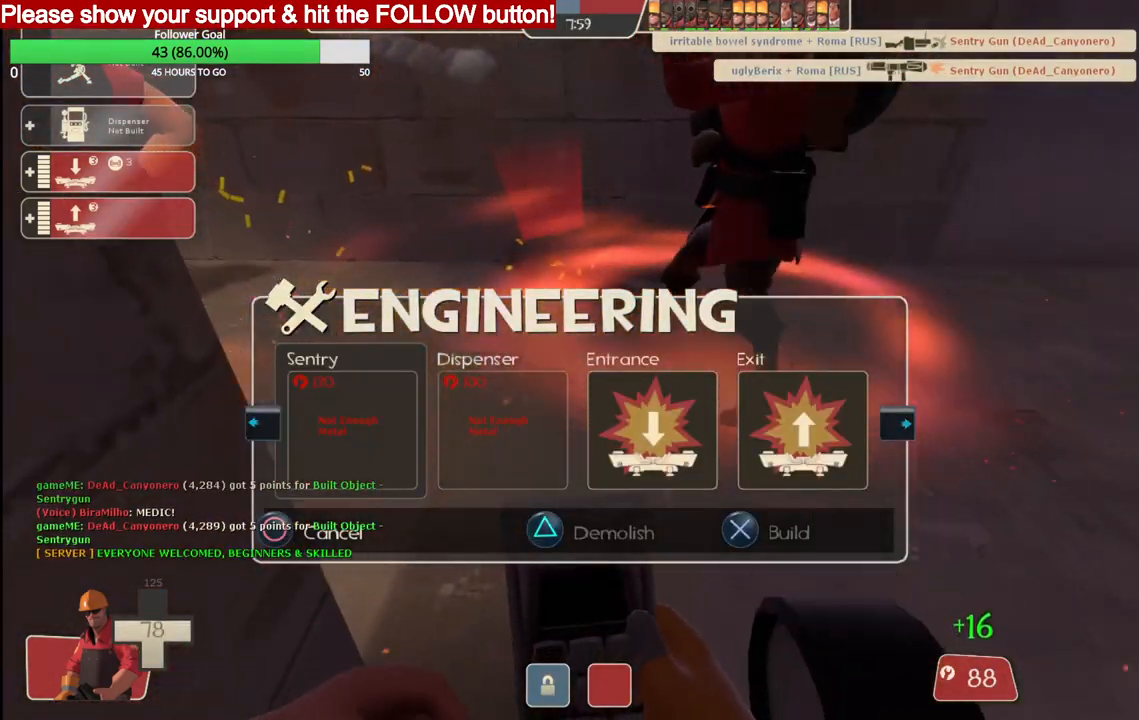
{"buttons": [], "left_stick": "center", "right_stick": "center", "events": [[400, "R1", "down"], [467, "R1", "up"]]}
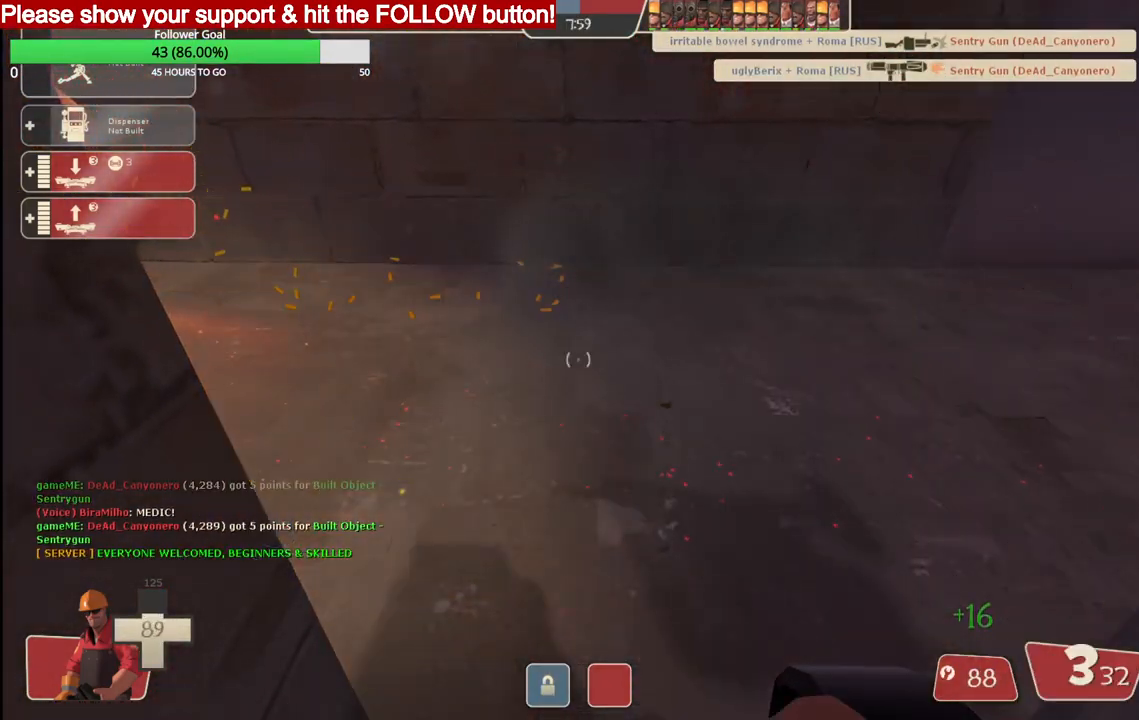
{"buttons": [], "left_stick": "center", "right_stick": "center", "events": [[367, "SQUARE", "down"], [433, "SQUARE", "up"]]}
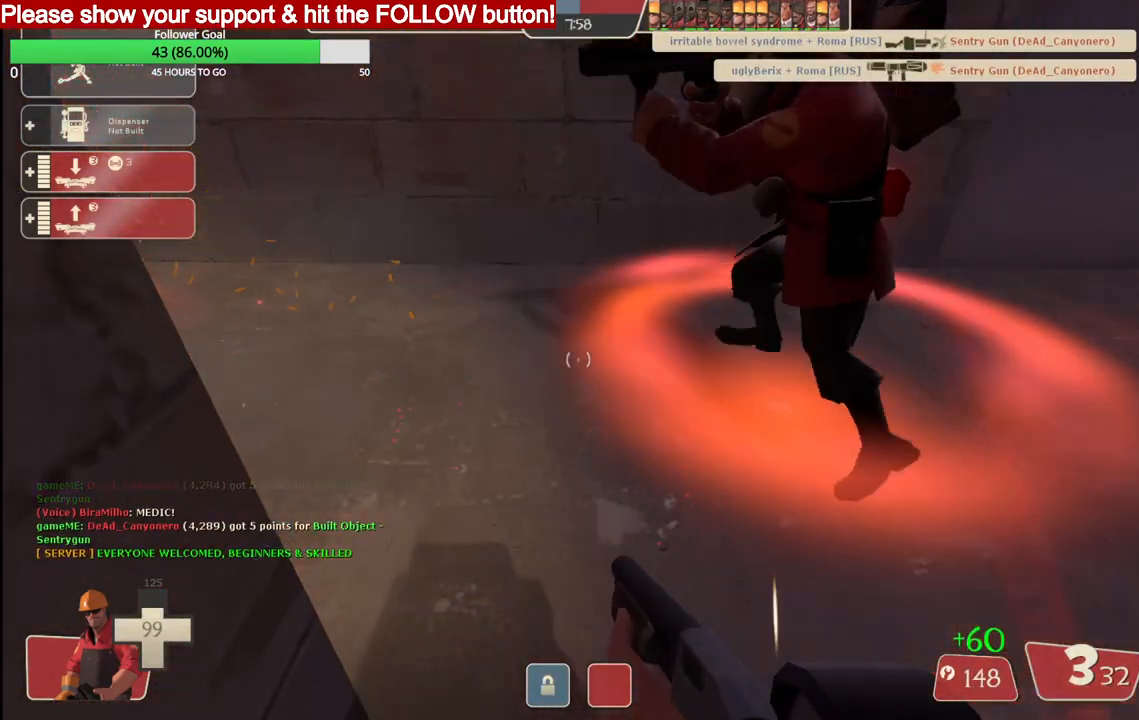
{"buttons": [], "left_stick": "center", "right_stick": "center", "events": [[83, "DPAD_LEFT", "down"], [167, "DPAD_LEFT", "up"], [183, "right_stick", "right"], [483, "right_stick", "center"]]}
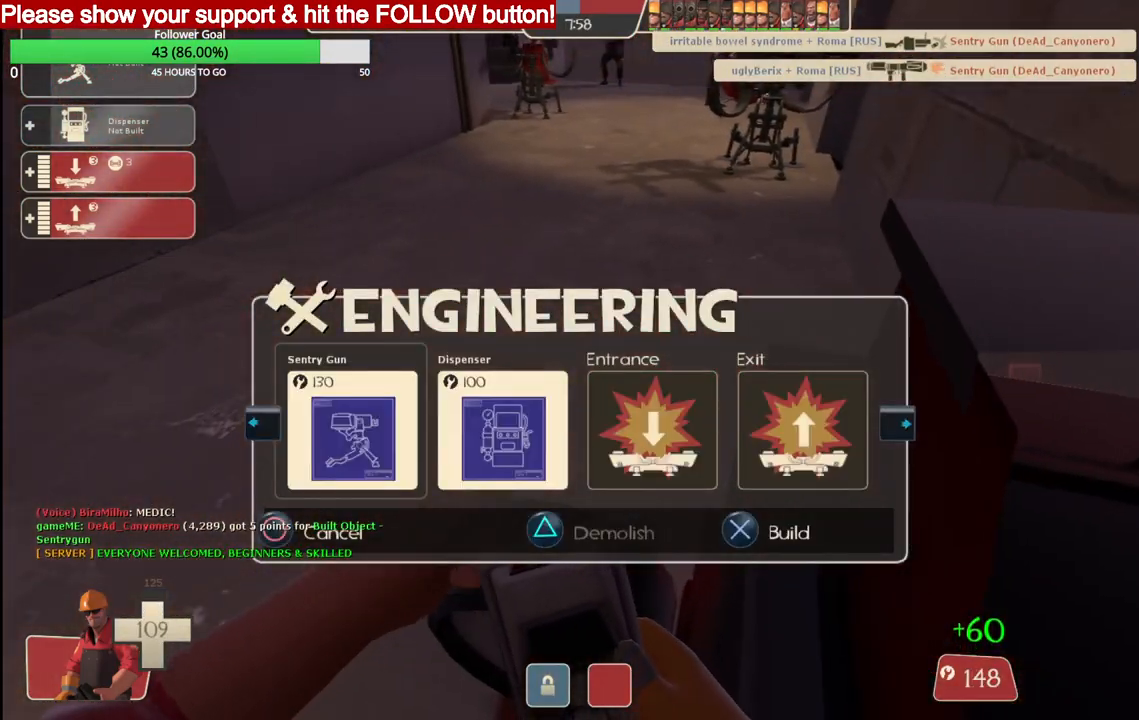
{"buttons": [], "left_stick": "center", "right_stick": "center", "events": [[67, "DPAD_RIGHT", "down"], [150, "DPAD_RIGHT", "up"], [217, "R2", "down"], [383, "R2", "up"]]}
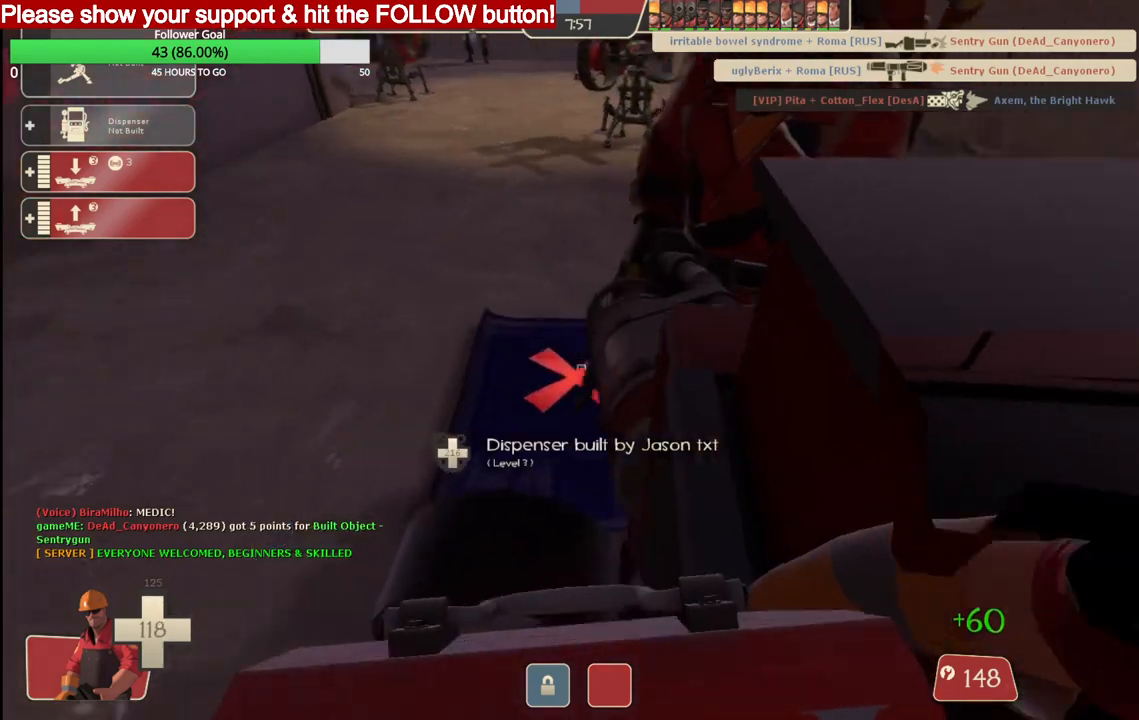
{"buttons": [], "left_stick": "center", "right_stick": "up-right", "events": [[33, "right_stick", "up-right"]]}
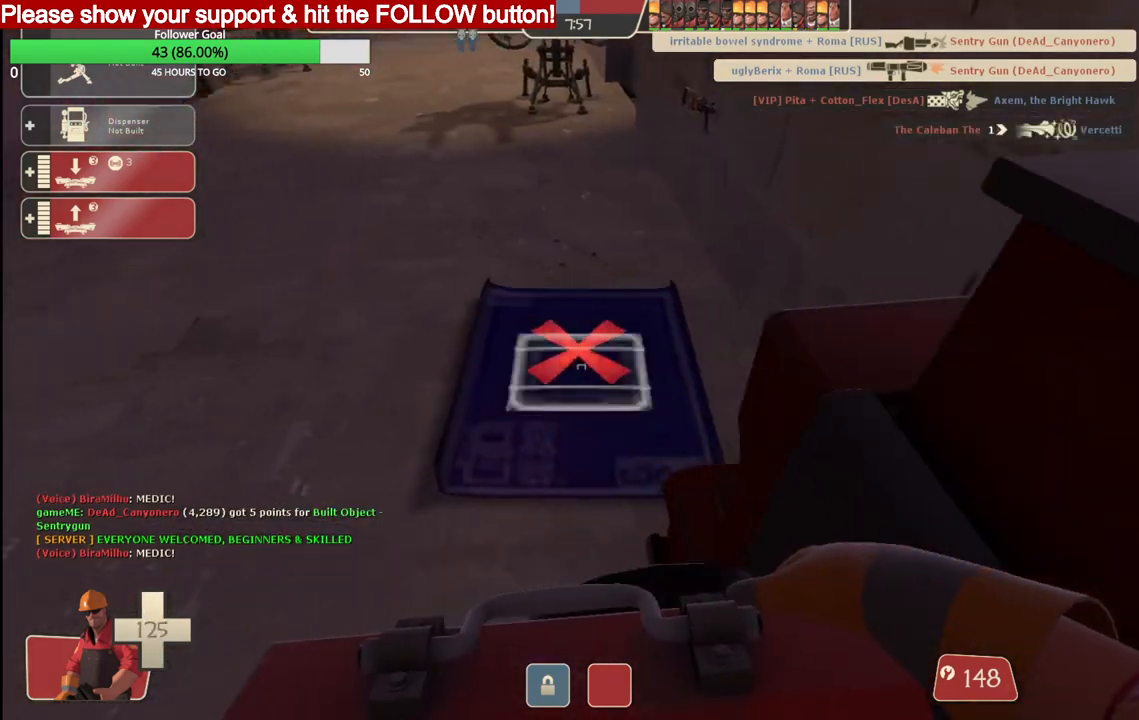
{"buttons": [], "left_stick": "center", "right_stick": "center", "events": [[233, "right_stick", "center"]]}
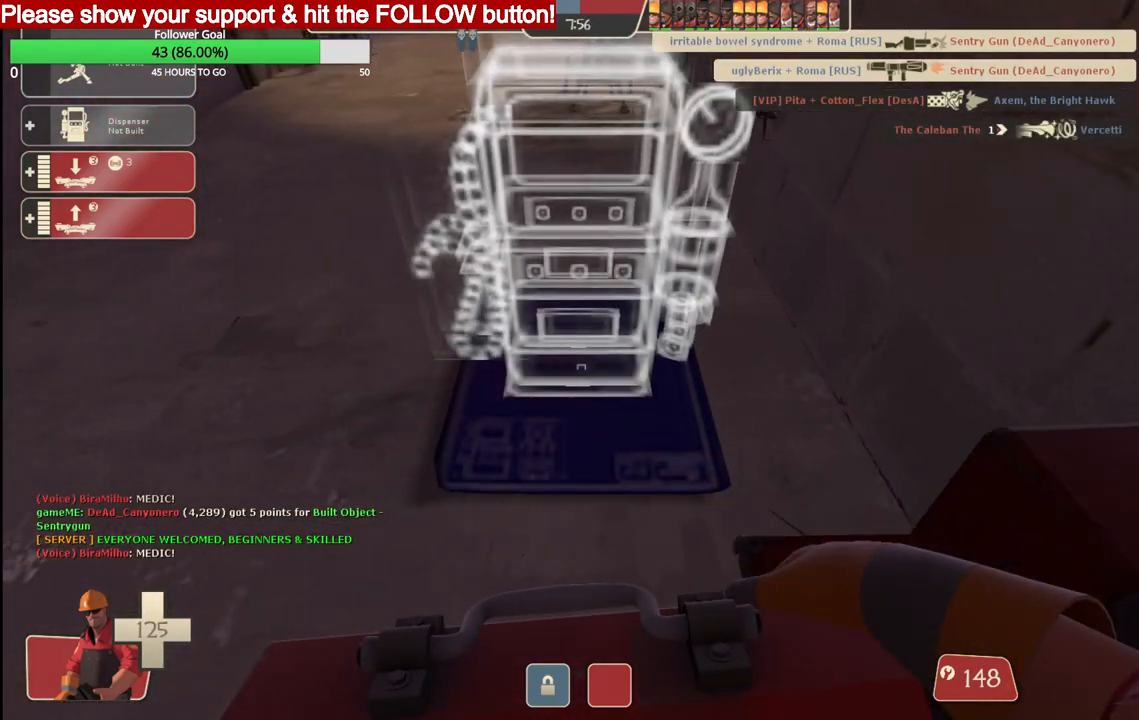
{"buttons": [], "left_stick": "center", "right_stick": "center", "events": [[250, "R2", "down"], [400, "R2", "up"]]}
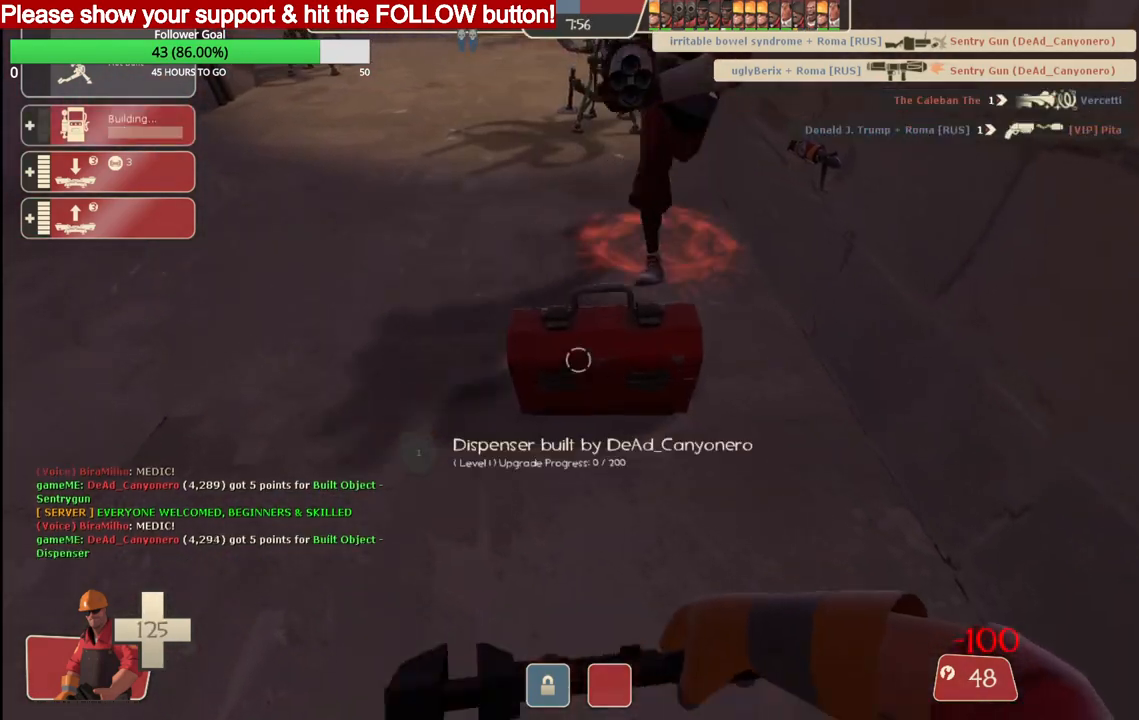
{"buttons": ["R2"], "left_stick": "center", "right_stick": "center", "events": [[67, "R2", "down"]]}
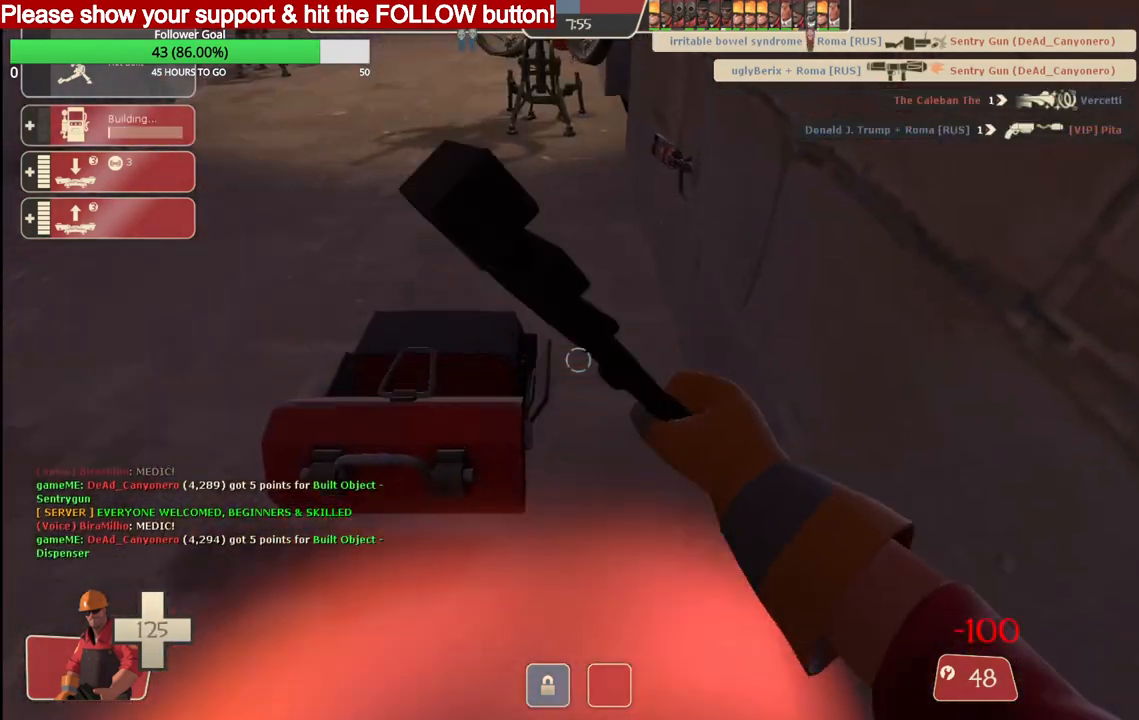
{"buttons": ["R2"], "left_stick": "center", "right_stick": "center", "events": []}
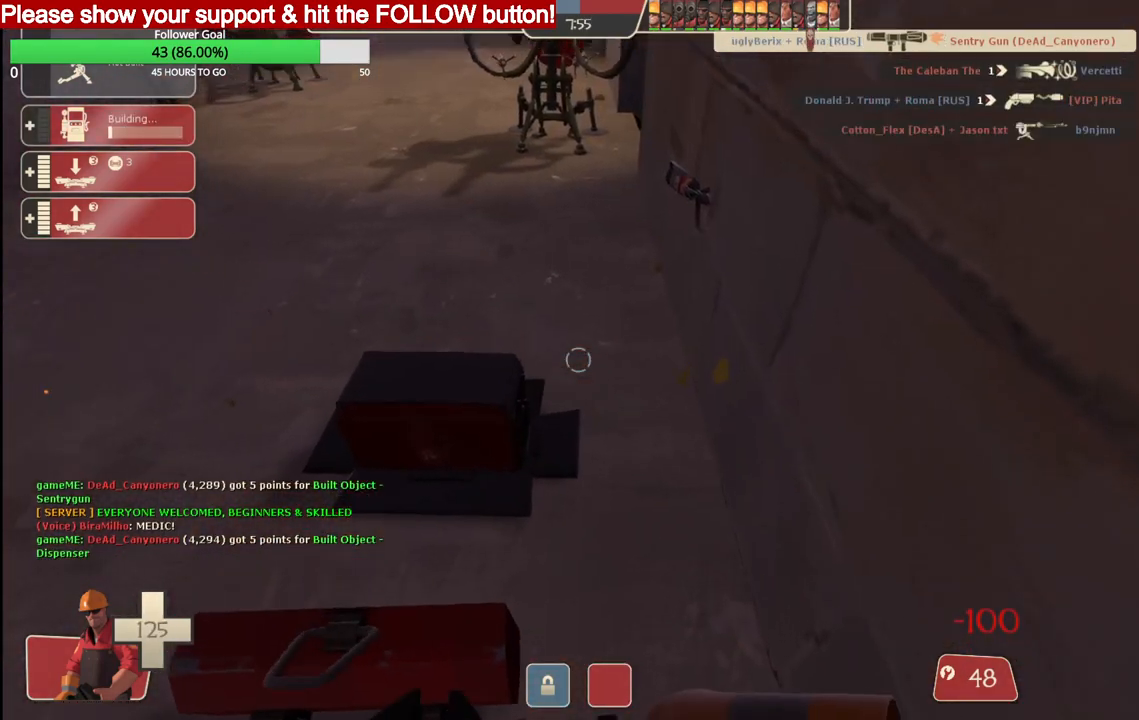
{"buttons": ["R2"], "left_stick": "center", "right_stick": "center", "events": []}